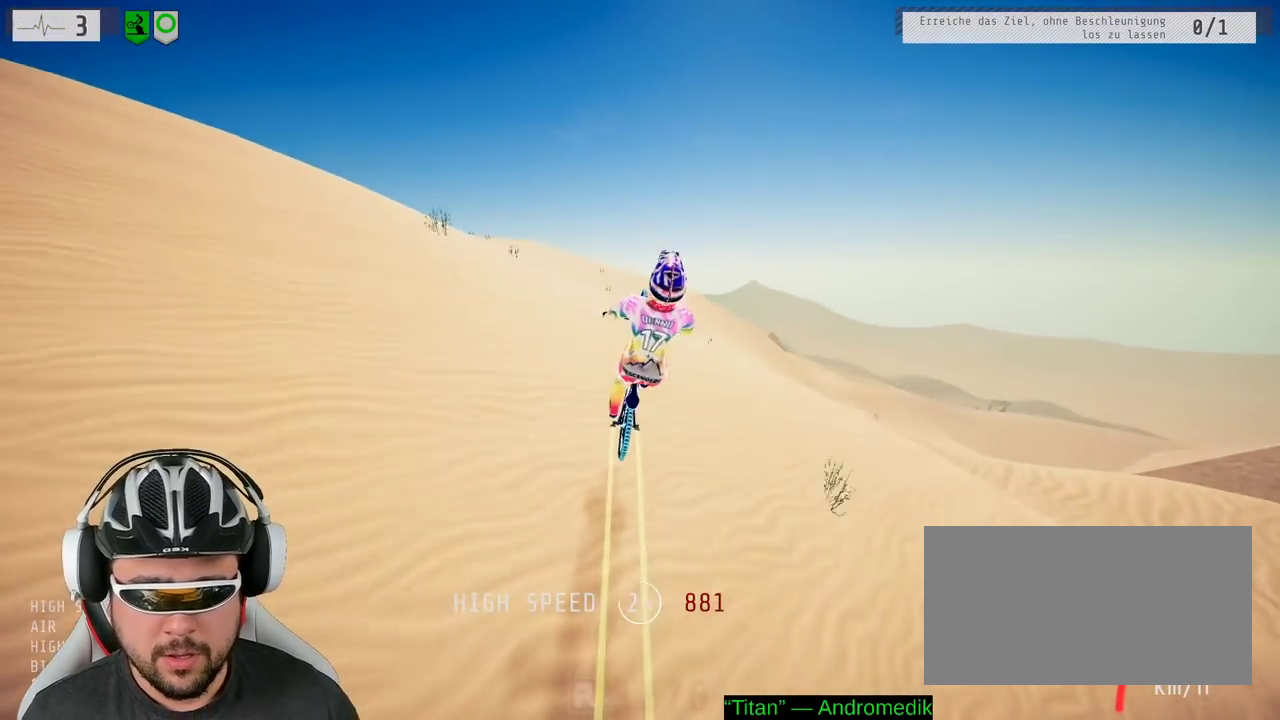
Gameplay with a controller (Xbox layout); each line is a JSON object with the inputs held at the frame after it. "events" lists button and stick changes between this image and that frame as [ms after this image, input, new state], when the widget could be followed in between. Not read: L3 R3.
{"buttons": ["R2"], "left_stick": "down", "right_stick": "center", "events": [[283, "L1", "up"], [333, "right_stick", "center"]]}
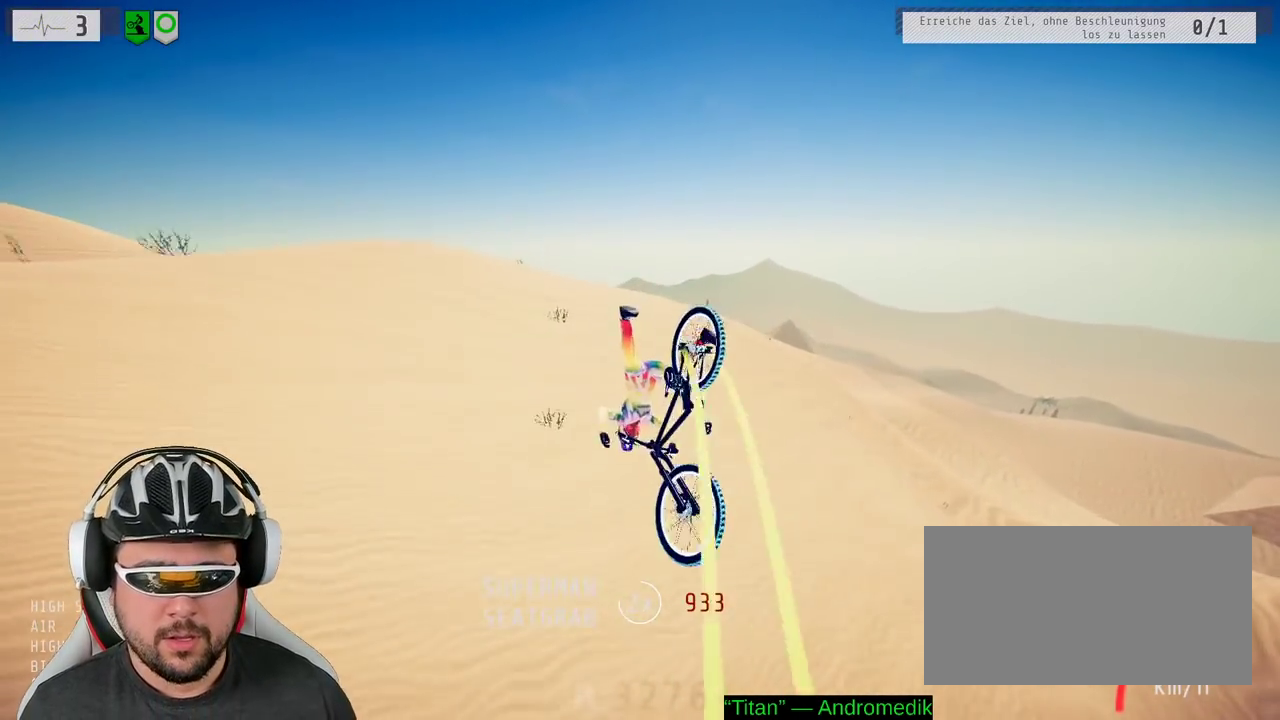
{"buttons": ["R2"], "left_stick": "down", "right_stick": "center", "events": [[100, "left_stick", "down-right"], [250, "left_stick", "up-right"], [317, "left_stick", "up"], [367, "left_stick", "center"], [433, "left_stick", "down"]]}
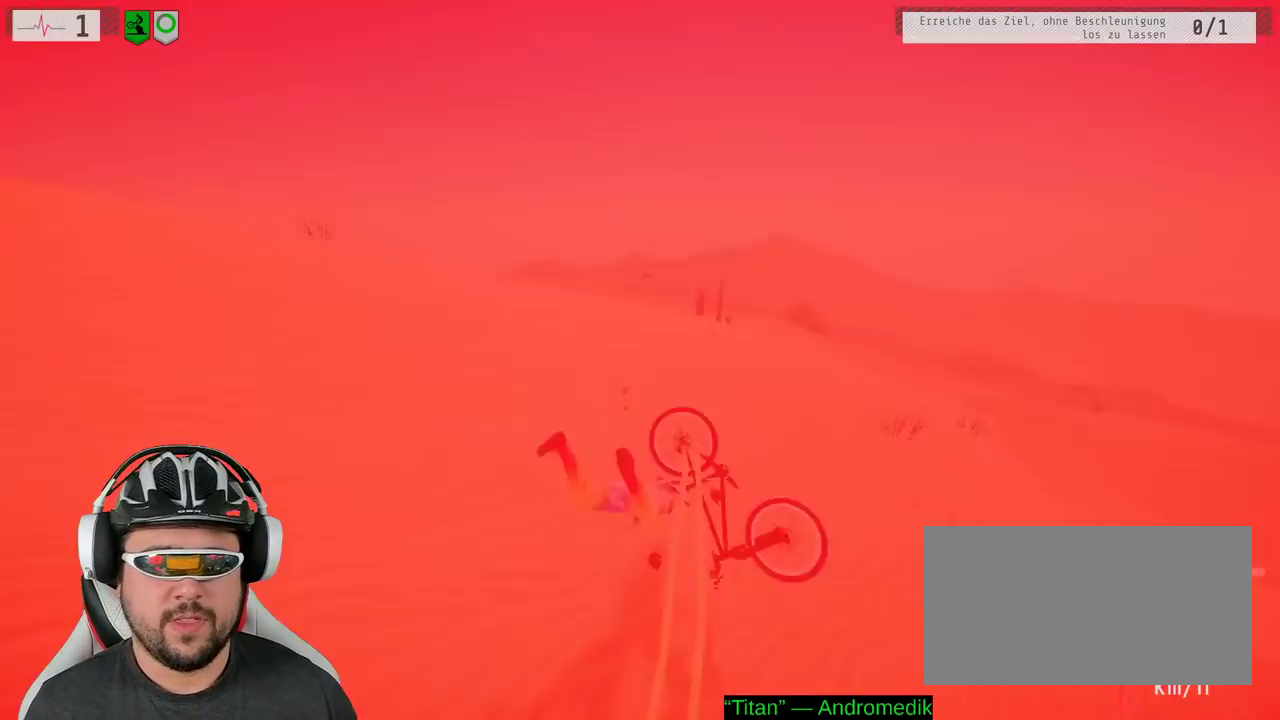
{"buttons": ["B", "R2"], "left_stick": "center", "right_stick": "center", "events": [[150, "left_stick", "center"], [500, "B", "down"]]}
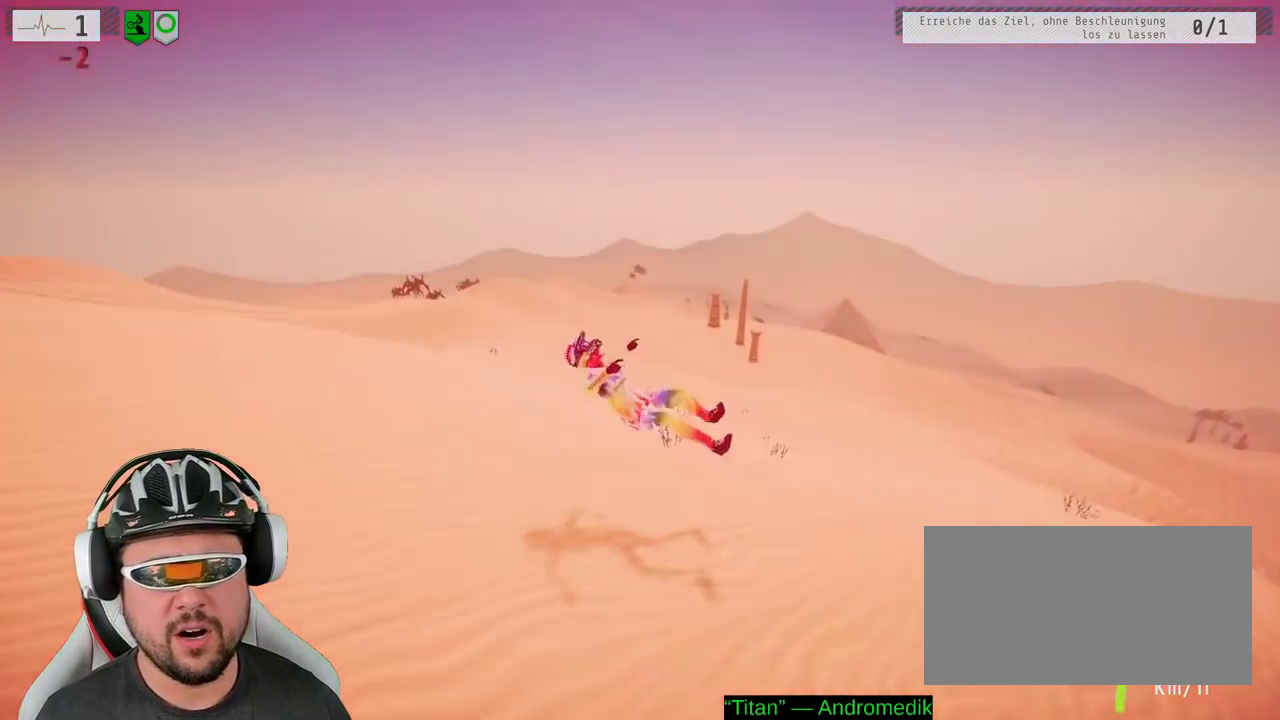
{"buttons": ["R2"], "left_stick": "center", "right_stick": "center", "events": [[117, "B", "up"]]}
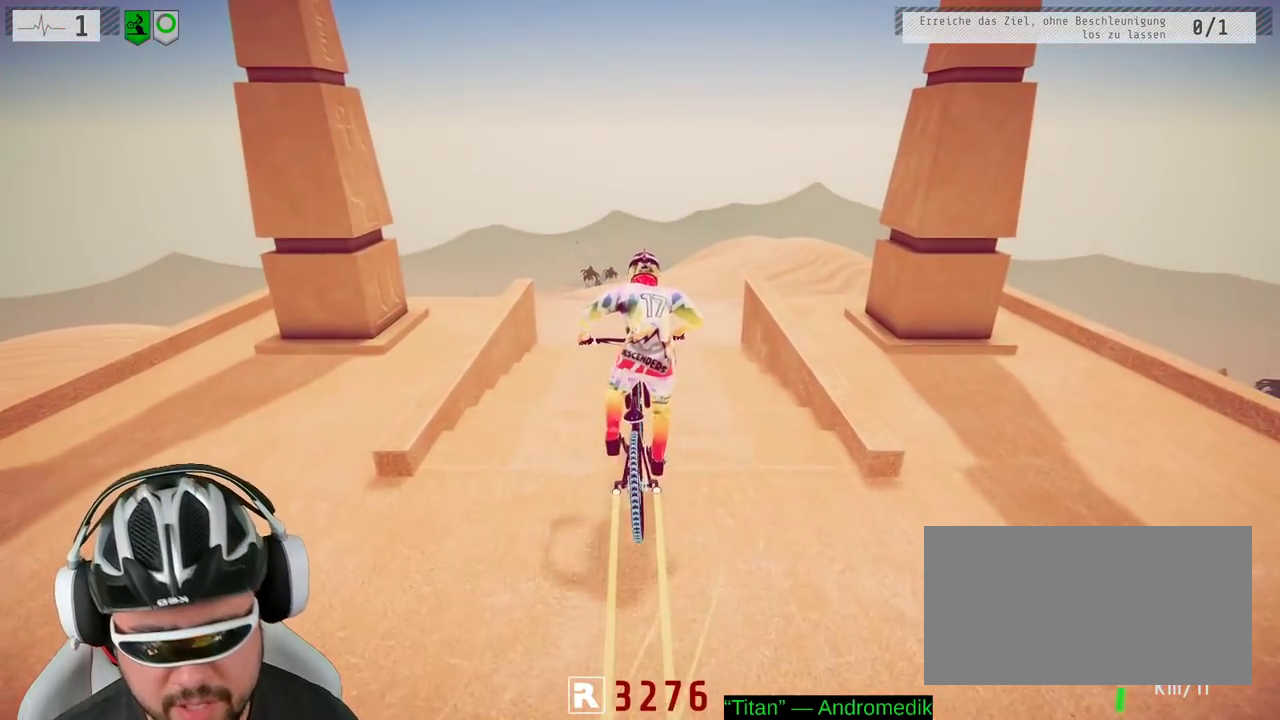
{"buttons": ["R2"], "left_stick": "center", "right_stick": "center", "events": []}
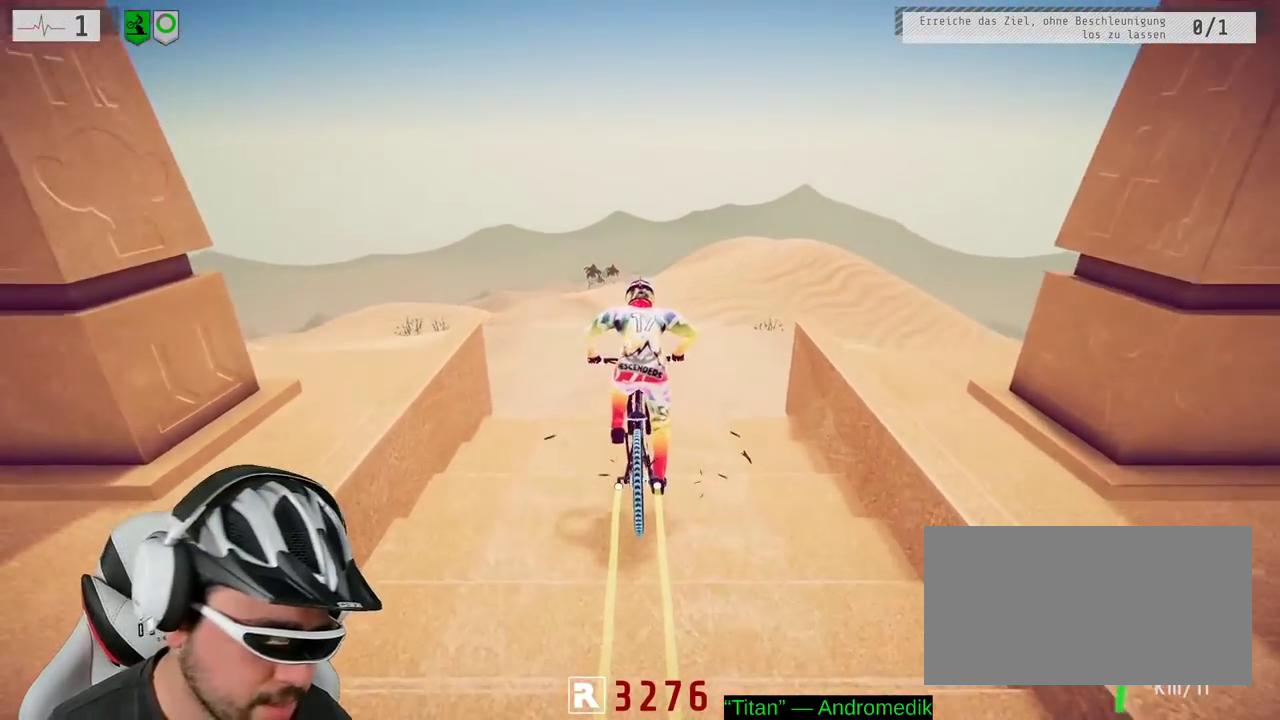
{"buttons": ["R2"], "left_stick": "center", "right_stick": "center", "events": [[250, "left_stick", "right"], [383, "left_stick", "center"]]}
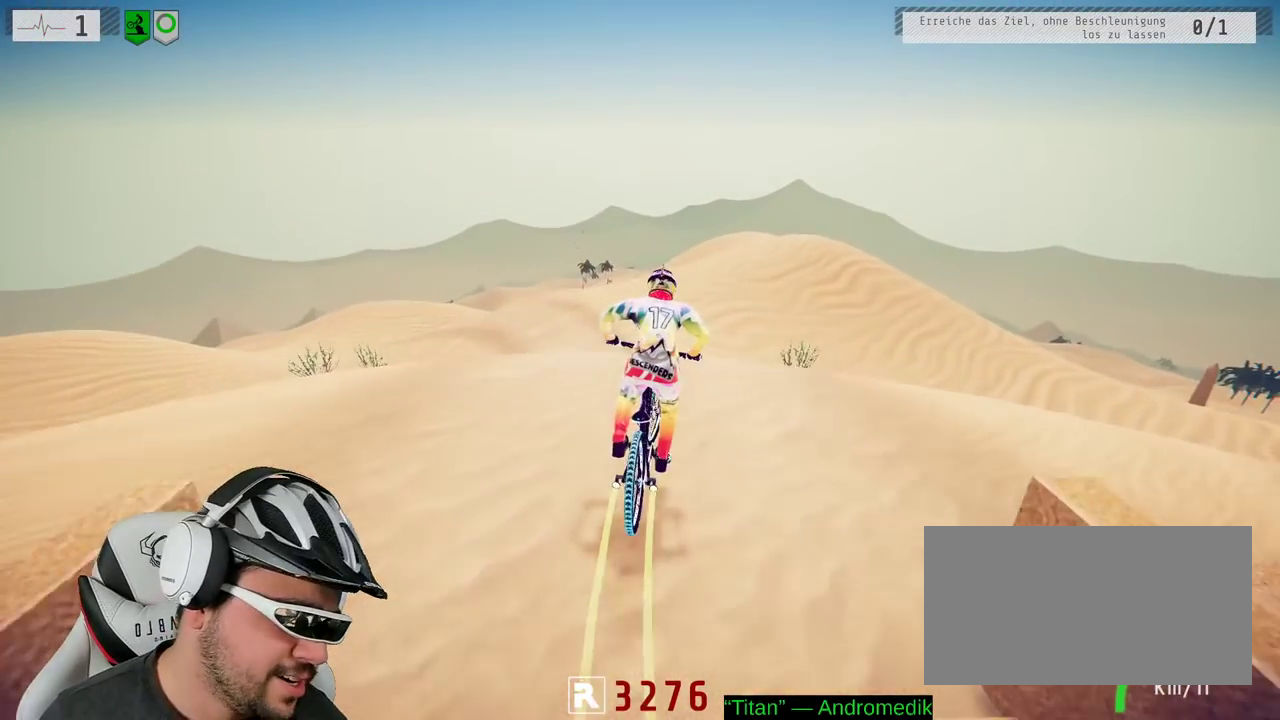
{"buttons": ["R2"], "left_stick": "center", "right_stick": "center", "events": [[250, "left_stick", "up-left"], [333, "left_stick", "center"]]}
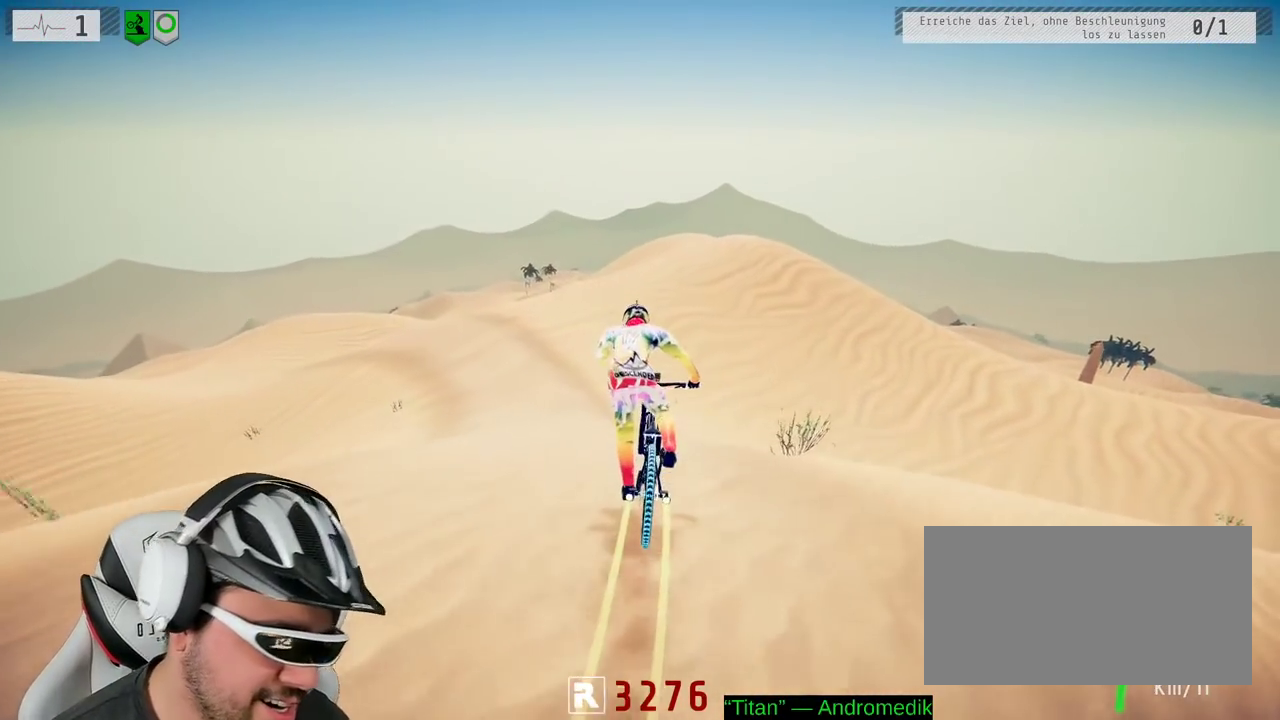
{"buttons": ["R2"], "left_stick": "center", "right_stick": "center", "events": [[17, "left_stick", "left"], [133, "left_stick", "center"], [267, "left_stick", "right"], [417, "left_stick", "center"]]}
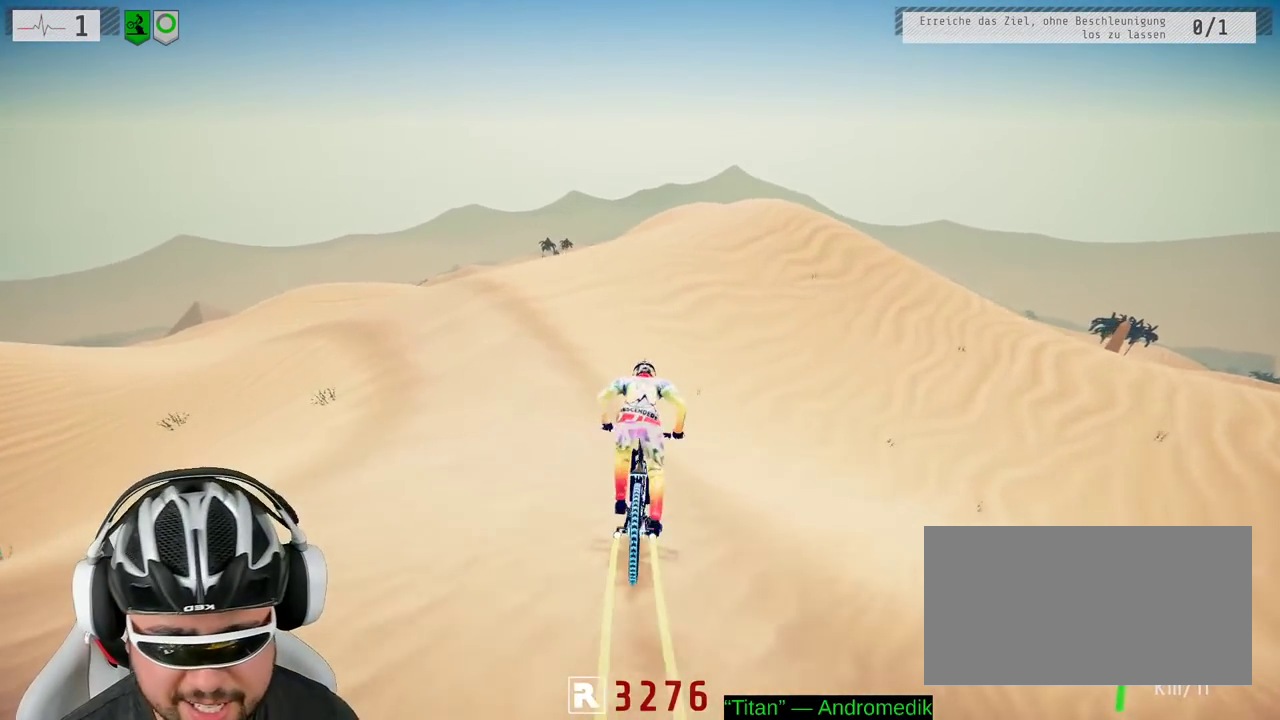
{"buttons": ["R2"], "left_stick": "center", "right_stick": "down", "events": [[33, "right_stick", "down"], [233, "left_stick", "right"], [483, "left_stick", "center"]]}
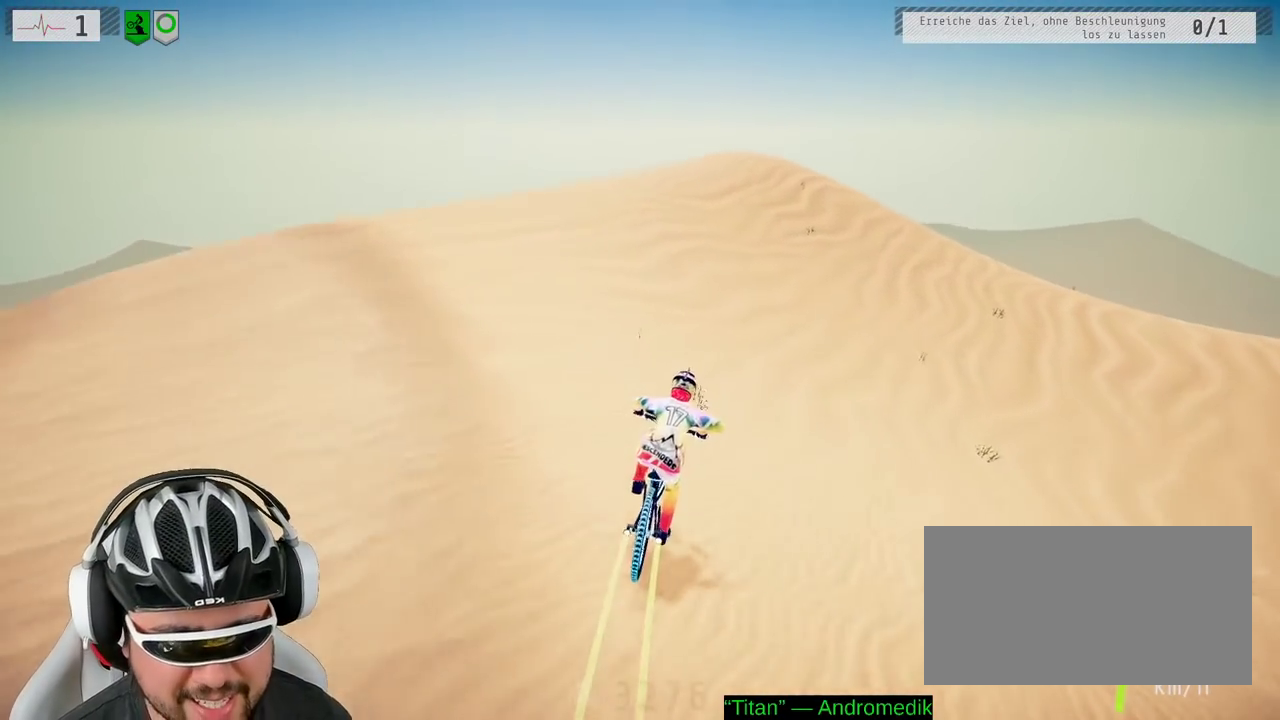
{"buttons": ["R2"], "left_stick": "center", "right_stick": "down", "events": []}
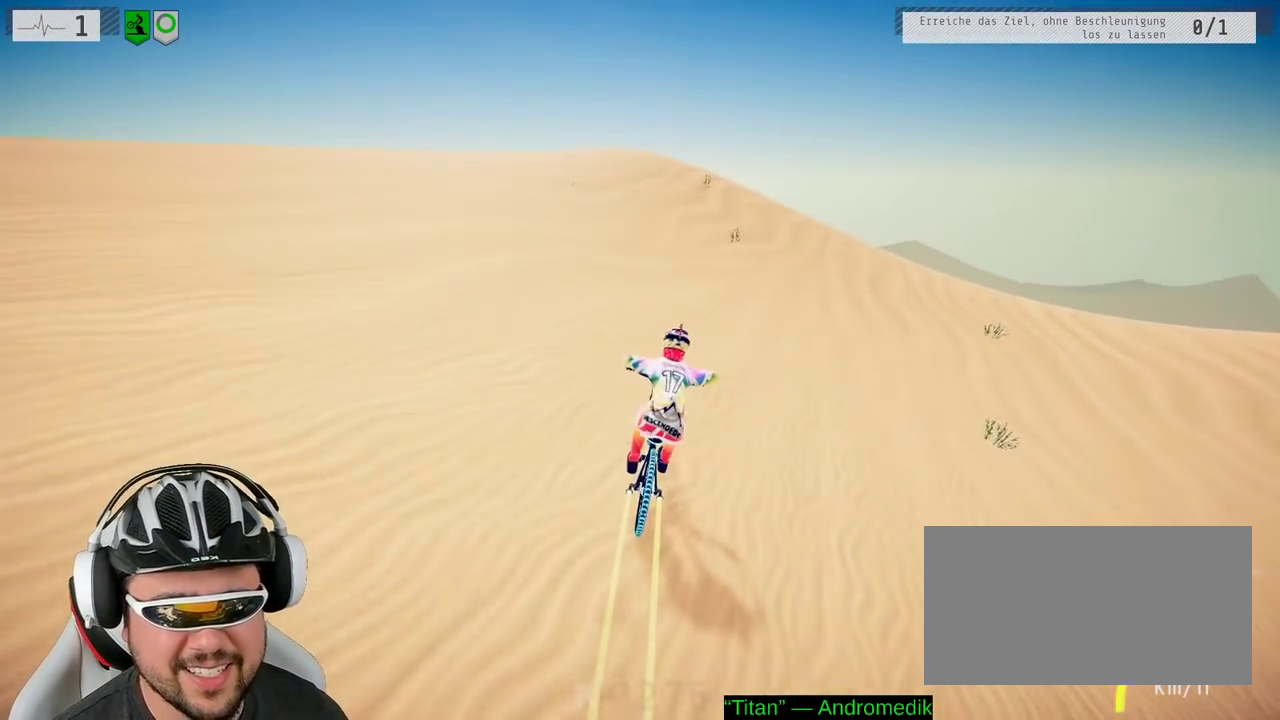
{"buttons": ["R2"], "left_stick": "left", "right_stick": "down"}
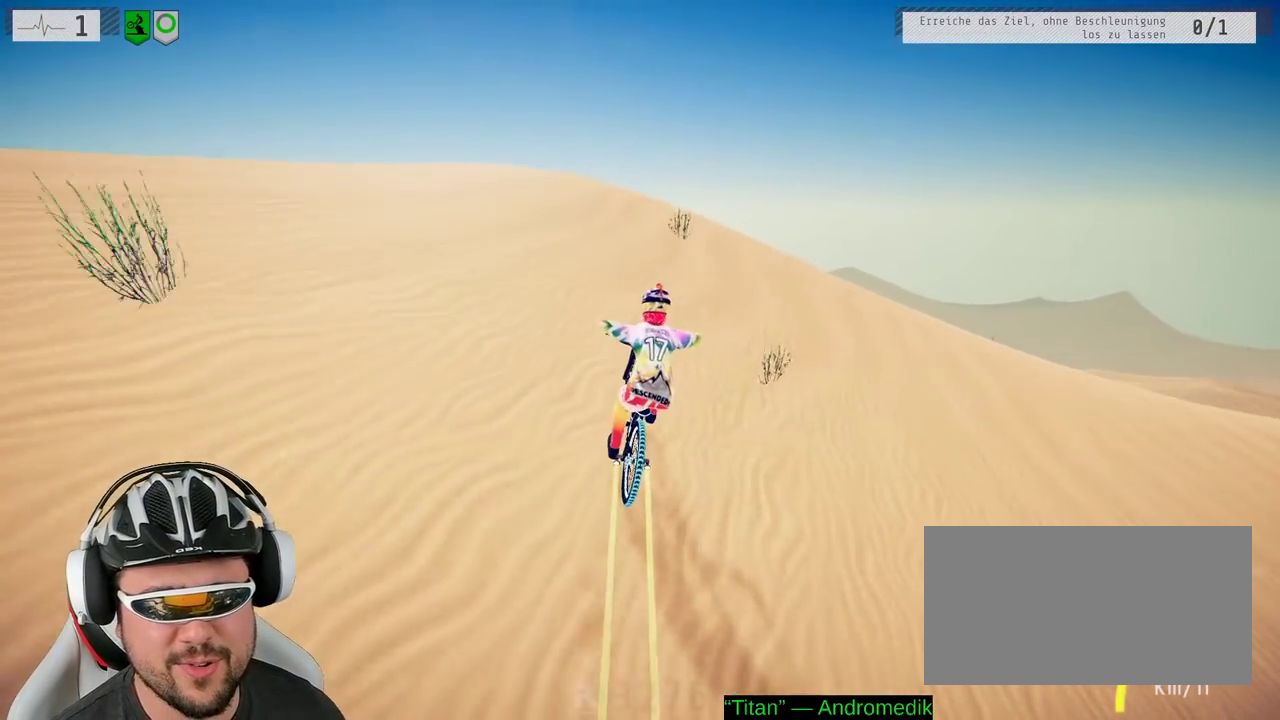
{"buttons": ["L1", "R2"], "left_stick": "down", "right_stick": "up"}
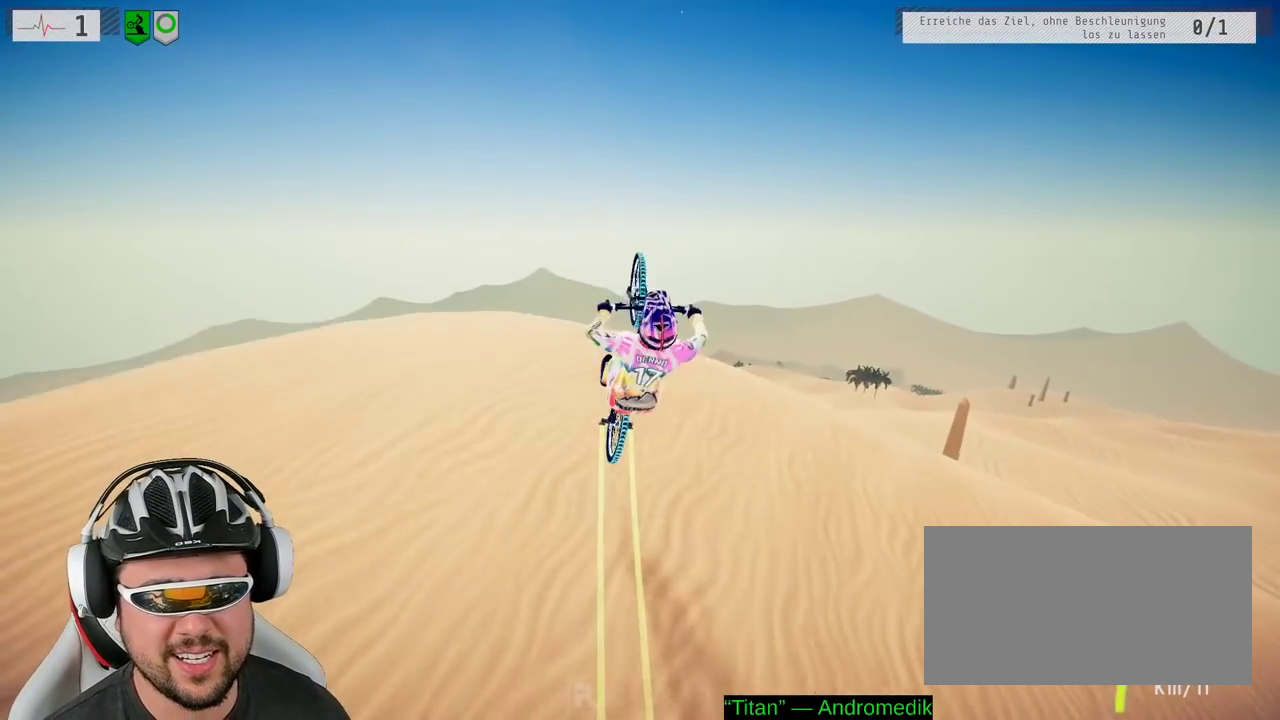
{"buttons": ["L1", "R2"], "left_stick": "down", "right_stick": "up", "events": []}
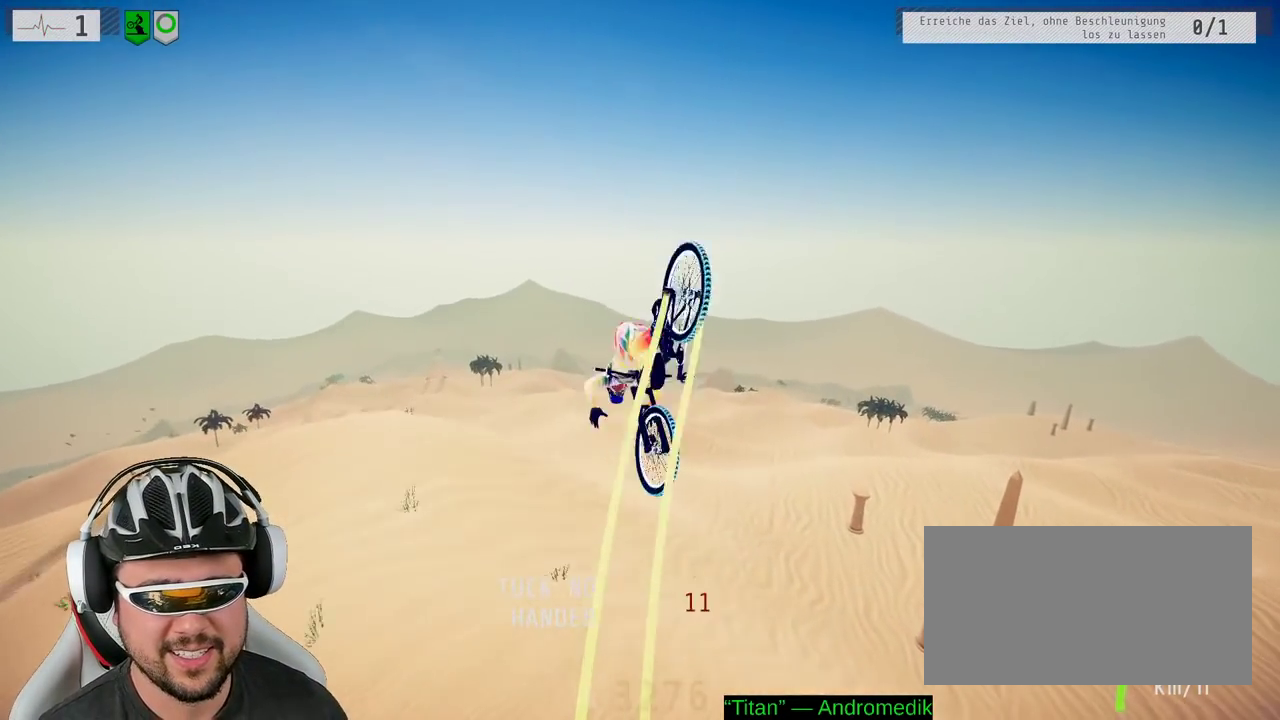
{"buttons": ["R2"], "left_stick": "down", "right_stick": "center", "events": [[350, "right_stick", "center"], [417, "L1", "up"]]}
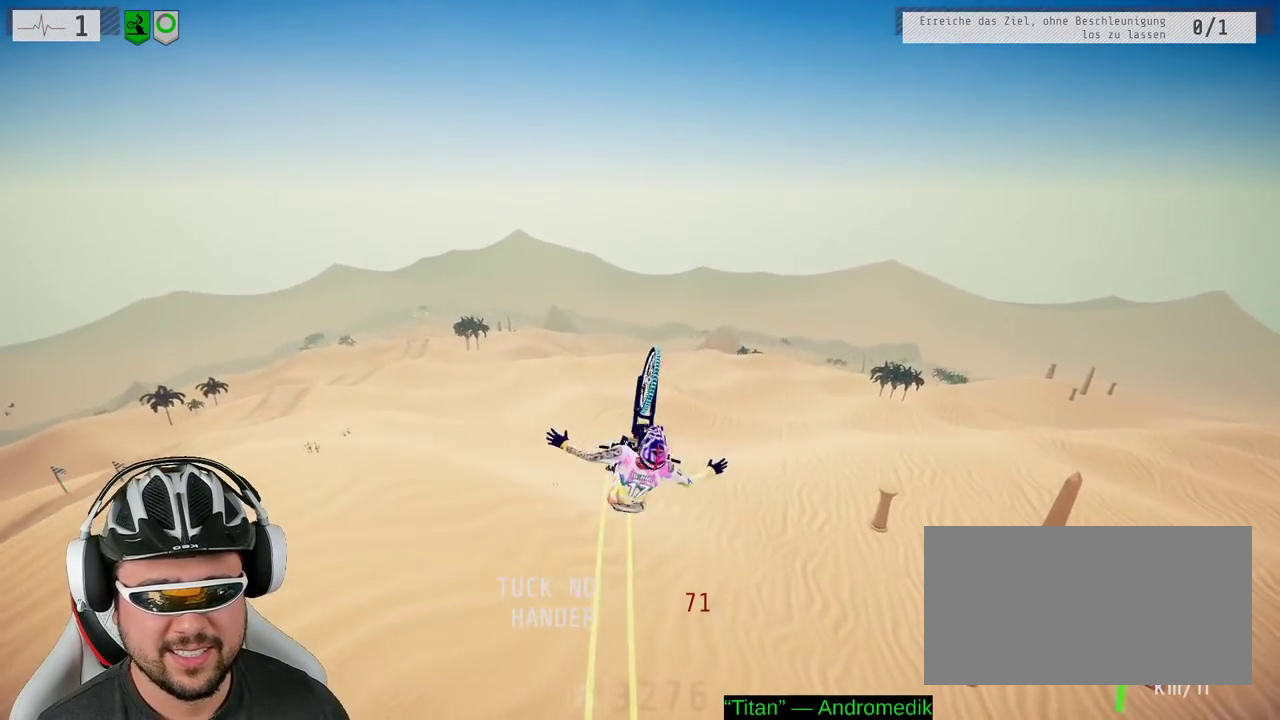
{"buttons": ["R2"], "left_stick": "down", "right_stick": "center"}
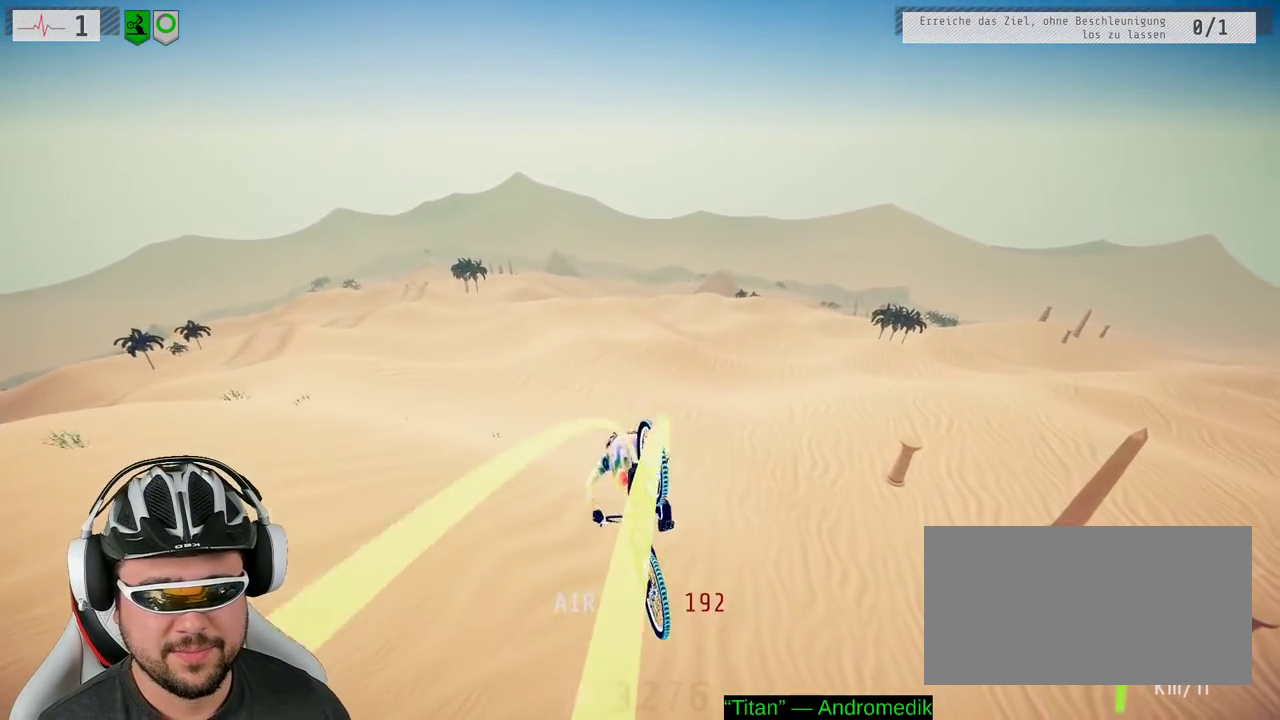
{"buttons": ["R2"], "left_stick": "center", "right_stick": "center"}
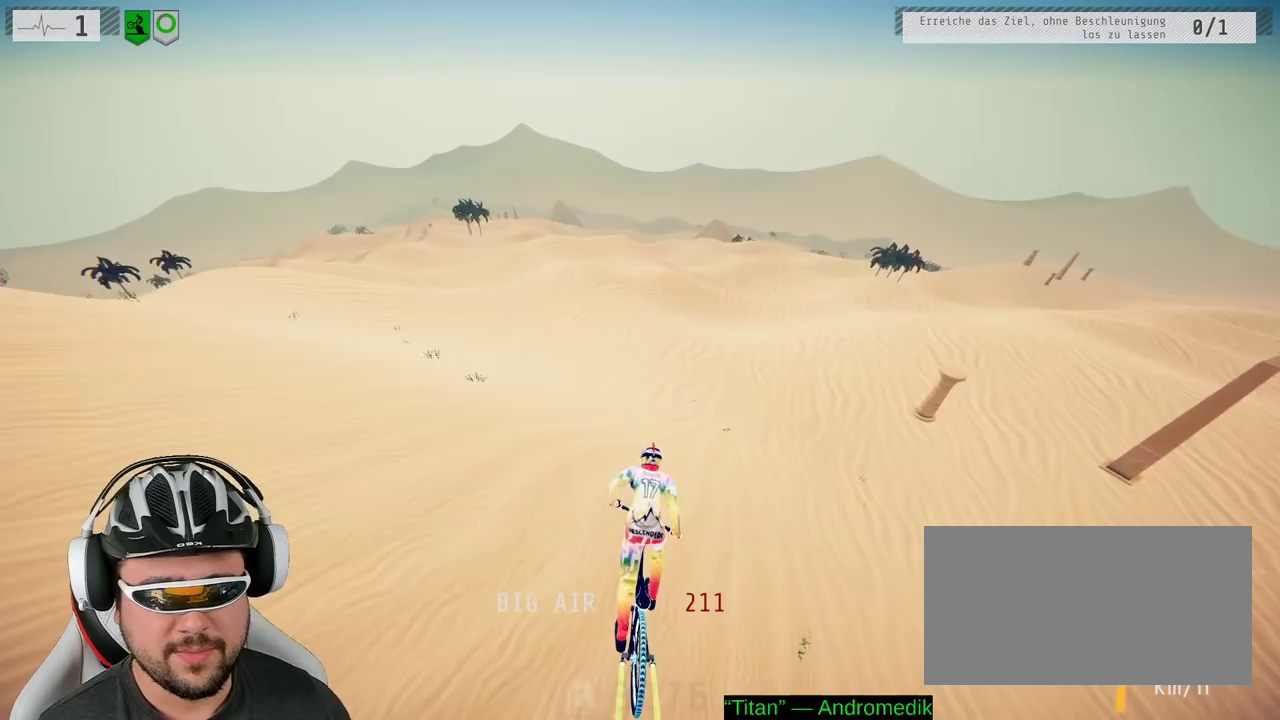
{"buttons": ["R2"], "left_stick": "center", "right_stick": "center", "events": [[217, "left_stick", "right"], [333, "left_stick", "center"]]}
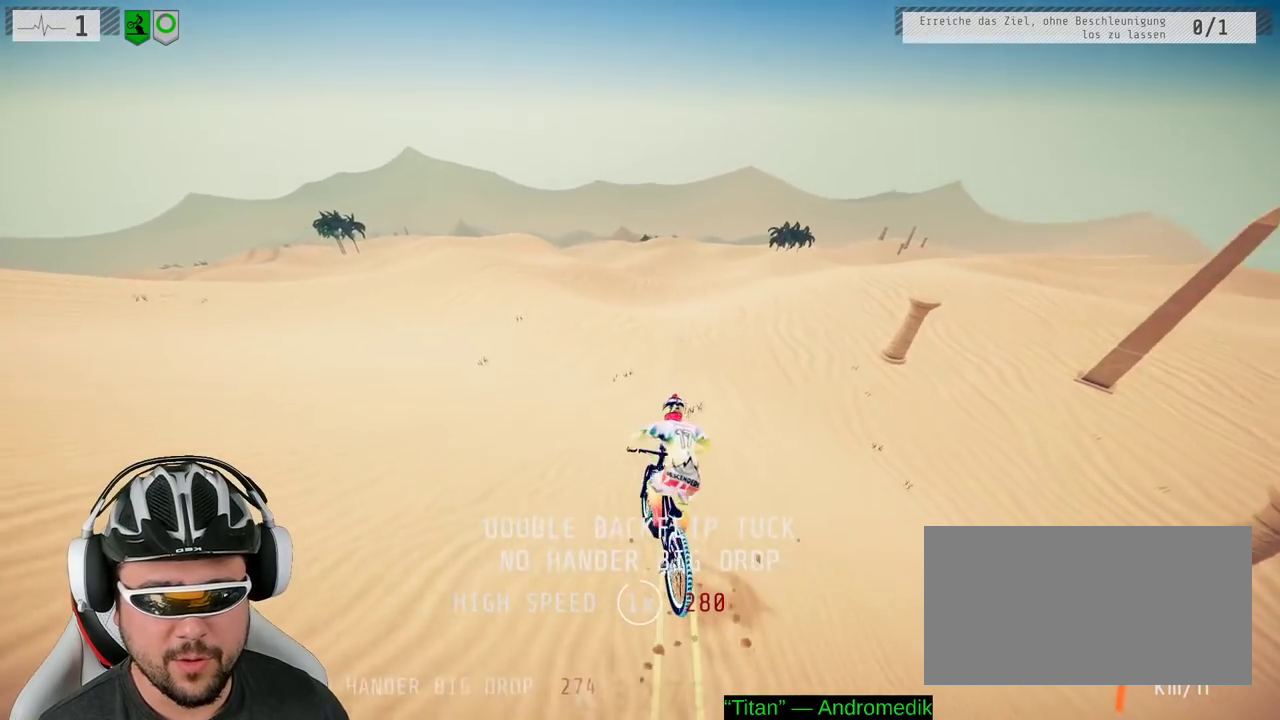
{"buttons": ["R2"], "left_stick": "center", "right_stick": "center", "events": [[333, "left_stick", "left"], [383, "left_stick", "center"]]}
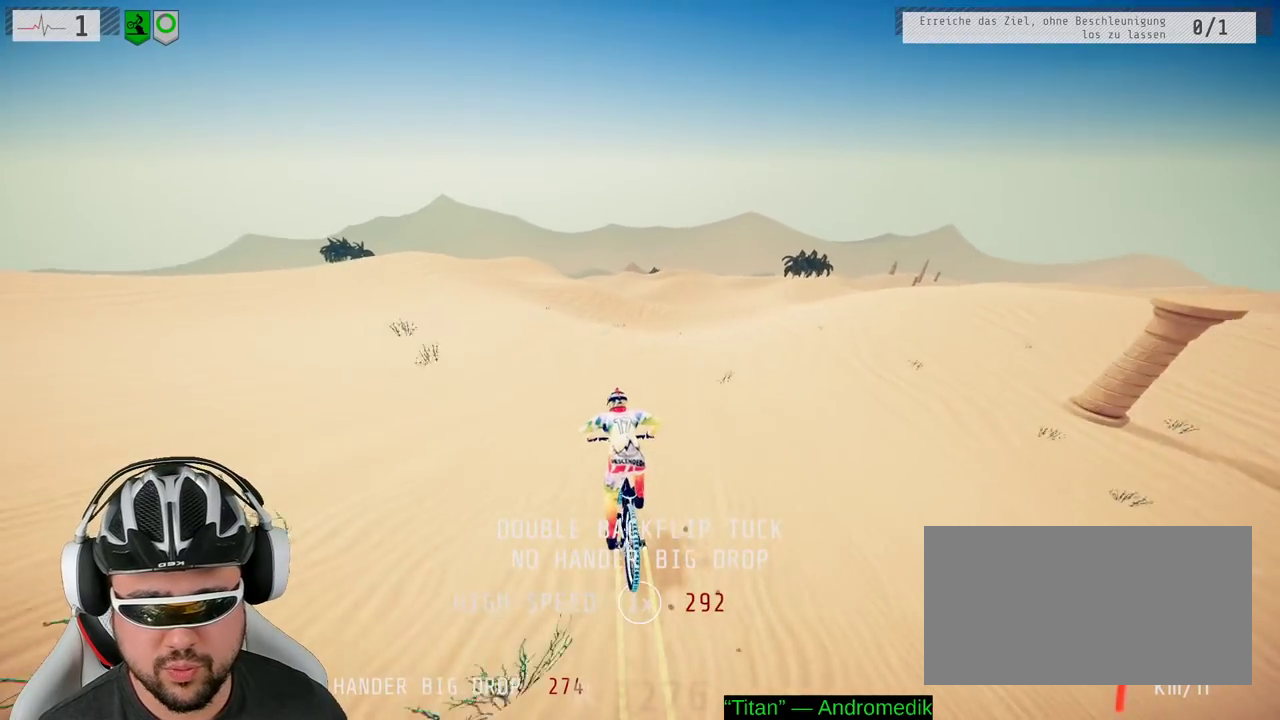
{"buttons": ["R2"], "left_stick": "left", "right_stick": "down", "events": [[33, "left_stick", "left"], [317, "right_stick", "down"], [383, "left_stick", "center"], [450, "left_stick", "left"]]}
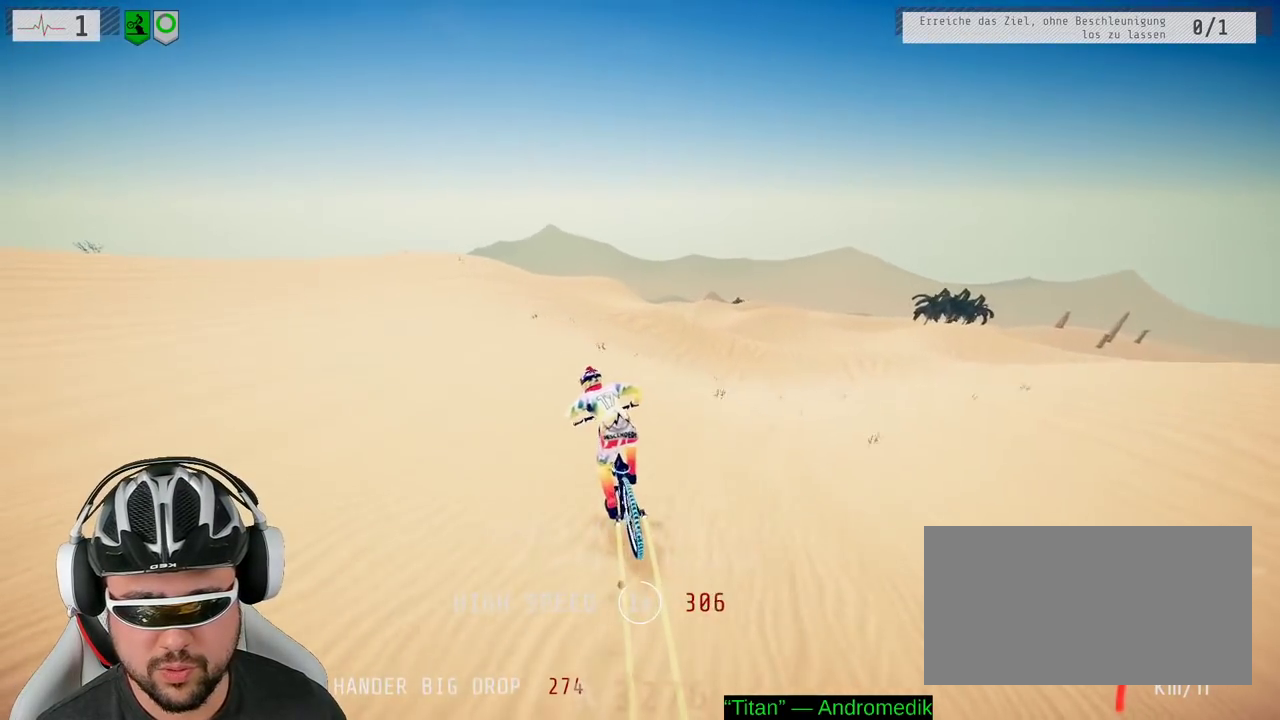
{"buttons": ["R2"], "left_stick": "left", "right_stick": "down", "events": [[283, "left_stick", "center"], [450, "left_stick", "left"]]}
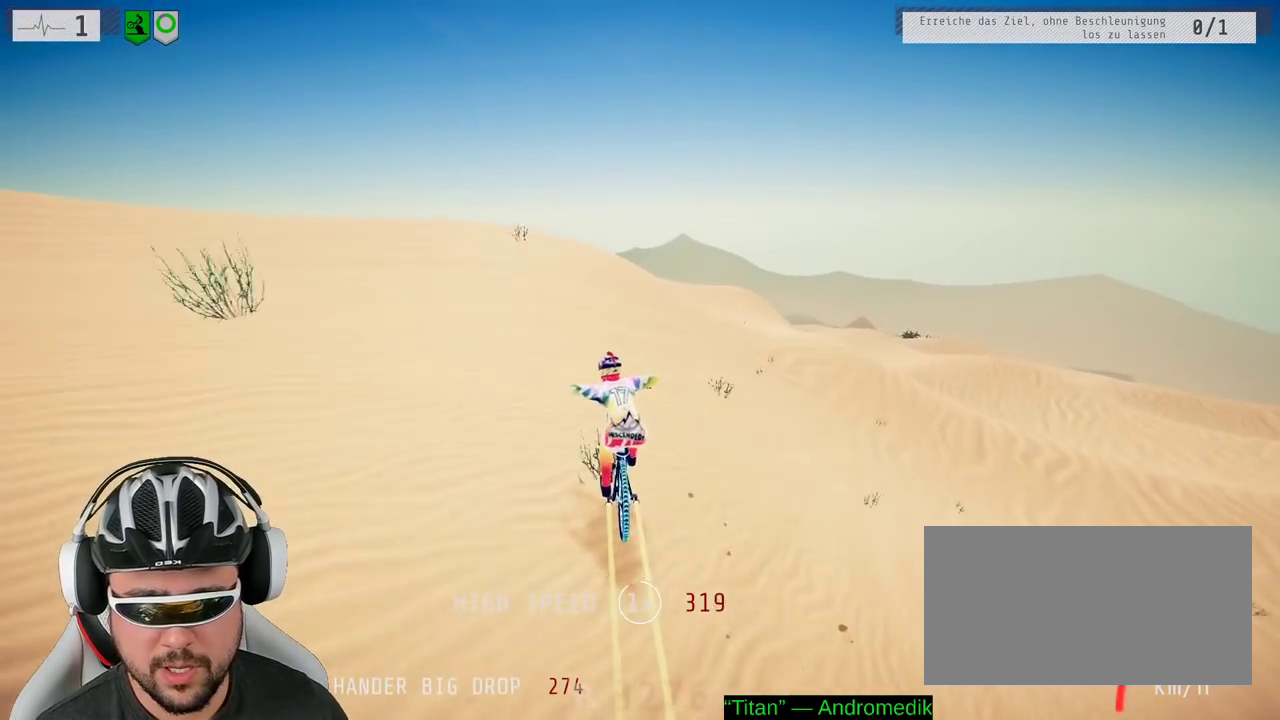
{"buttons": ["R2"], "left_stick": "down", "right_stick": "up", "events": [[183, "left_stick", "down-left"], [217, "right_stick", "up"], [250, "left_stick", "down"]]}
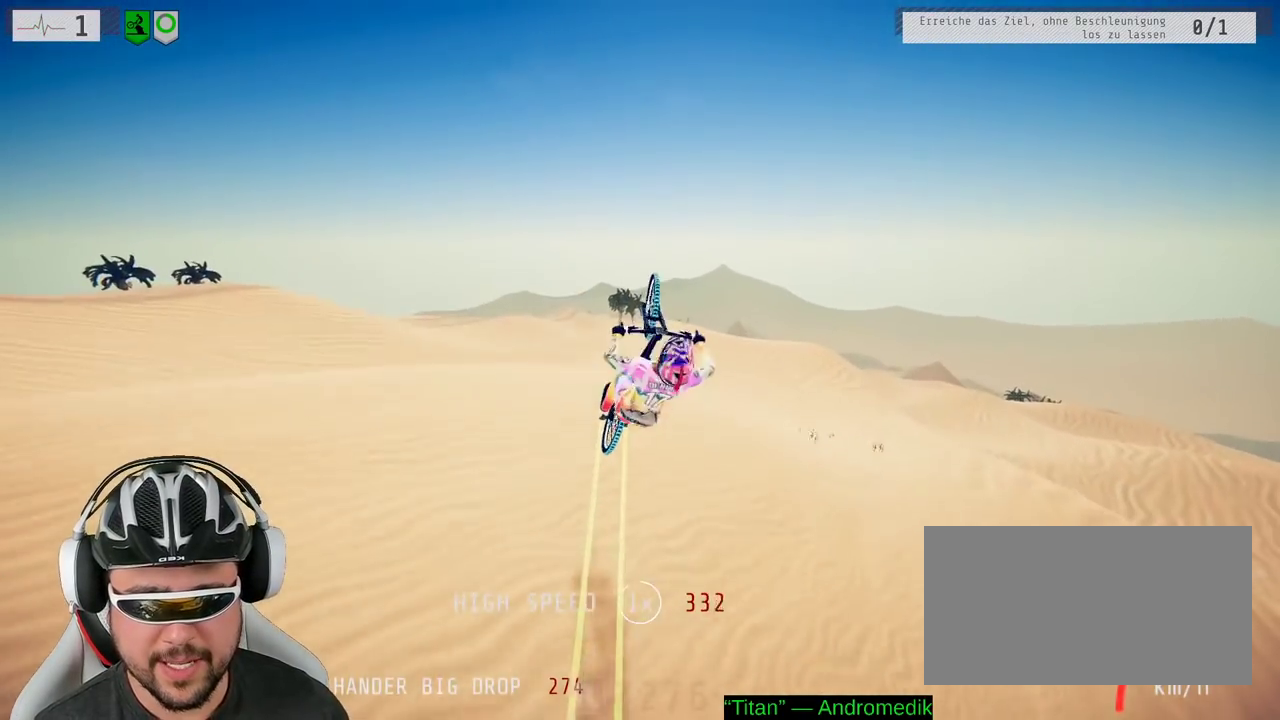
{"buttons": ["R2"], "left_stick": "down", "right_stick": "center", "events": [[467, "right_stick", "center"]]}
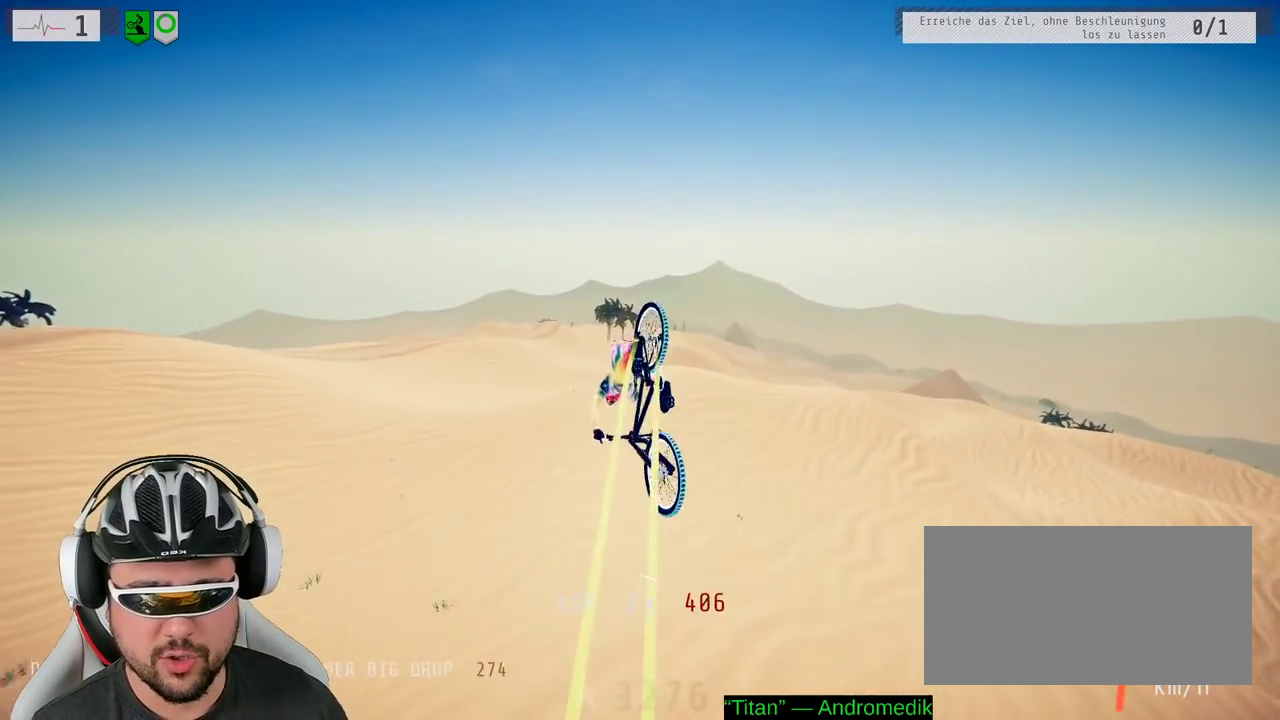
{"buttons": ["R2"], "left_stick": "down", "right_stick": "center", "events": []}
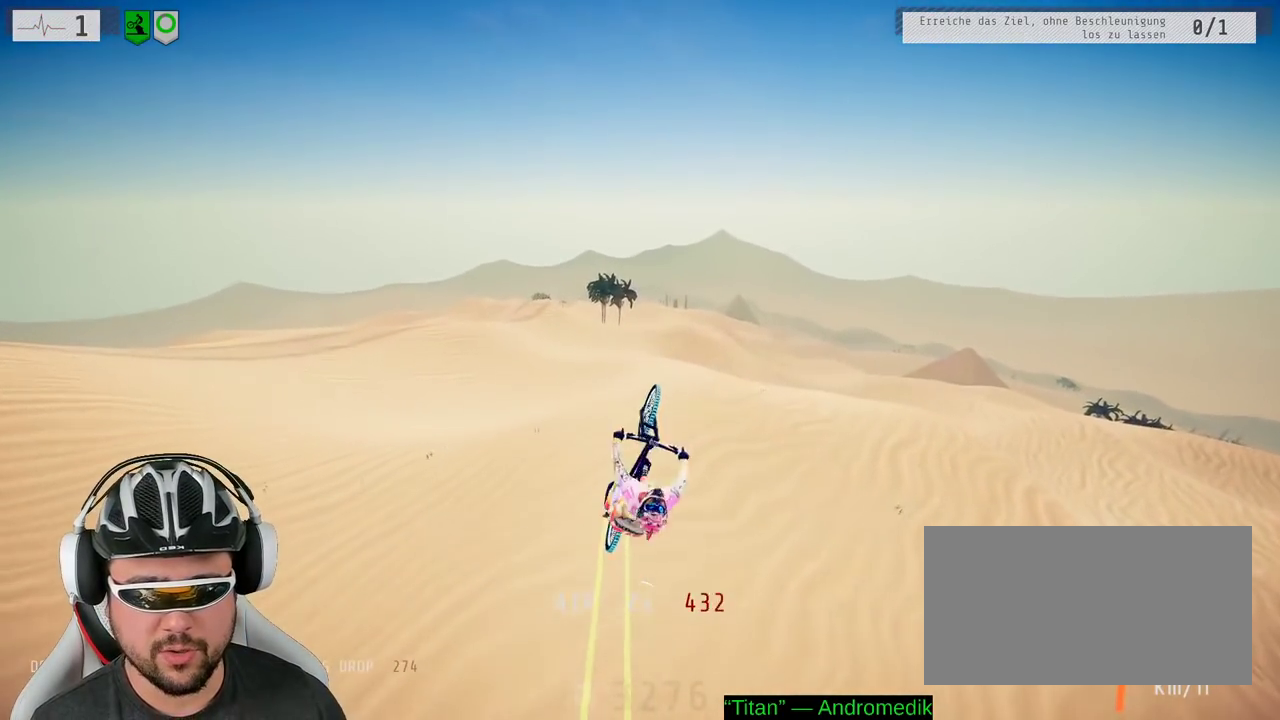
{"buttons": ["R2"], "left_stick": "down", "right_stick": "center", "events": []}
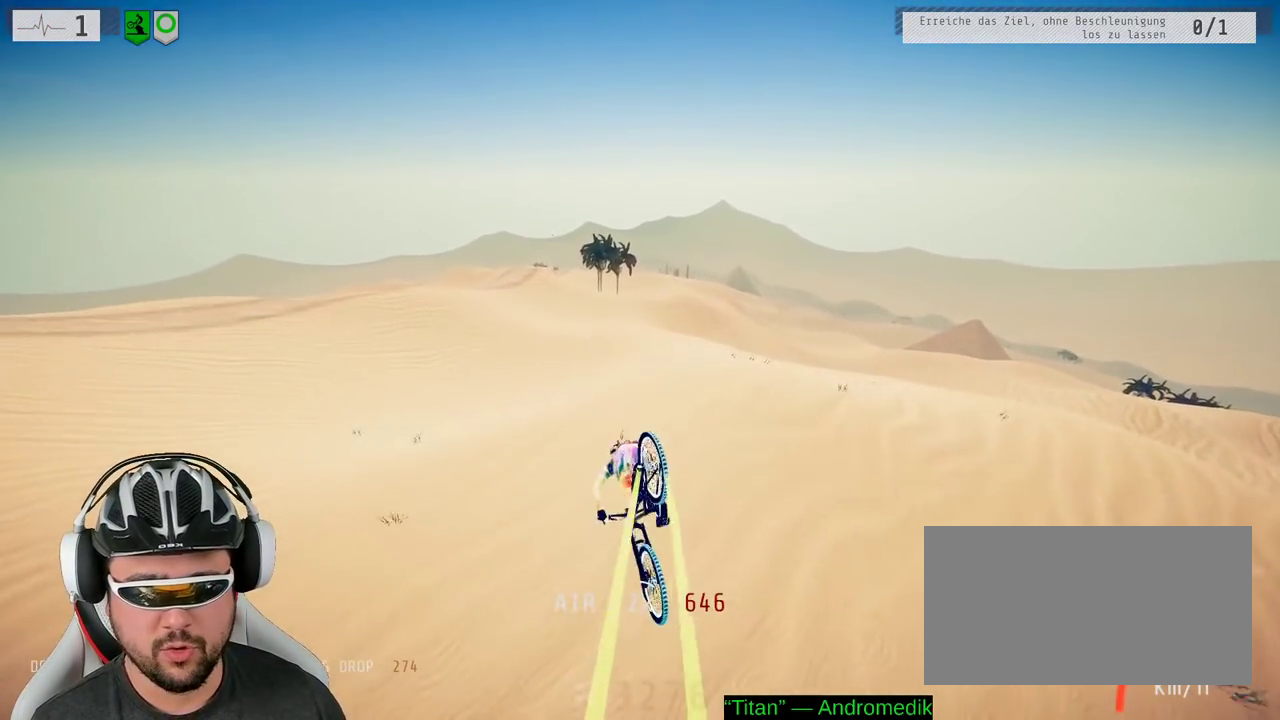
{"buttons": ["R2"], "left_stick": "center", "right_stick": "center", "events": [[117, "left_stick", "center"], [267, "left_stick", "up"], [383, "left_stick", "center"]]}
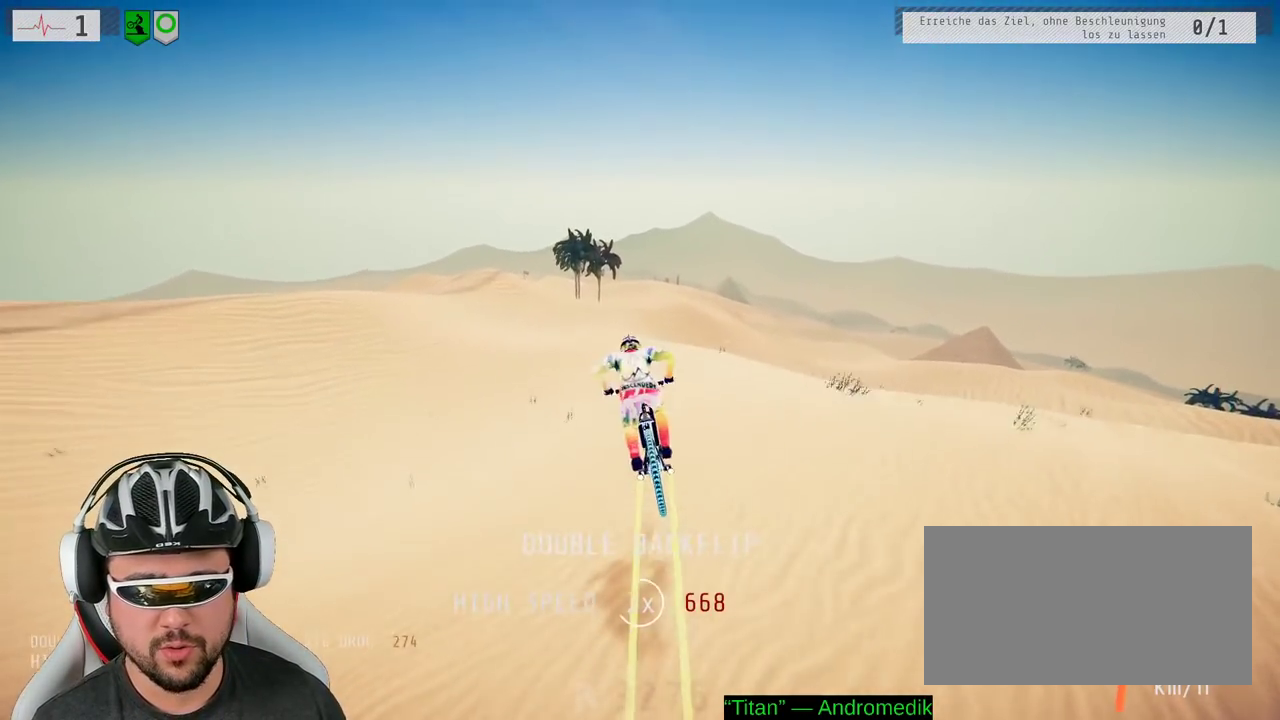
{"buttons": ["R2"], "left_stick": "center", "right_stick": "center", "events": [[233, "left_stick", "down"], [333, "left_stick", "center"]]}